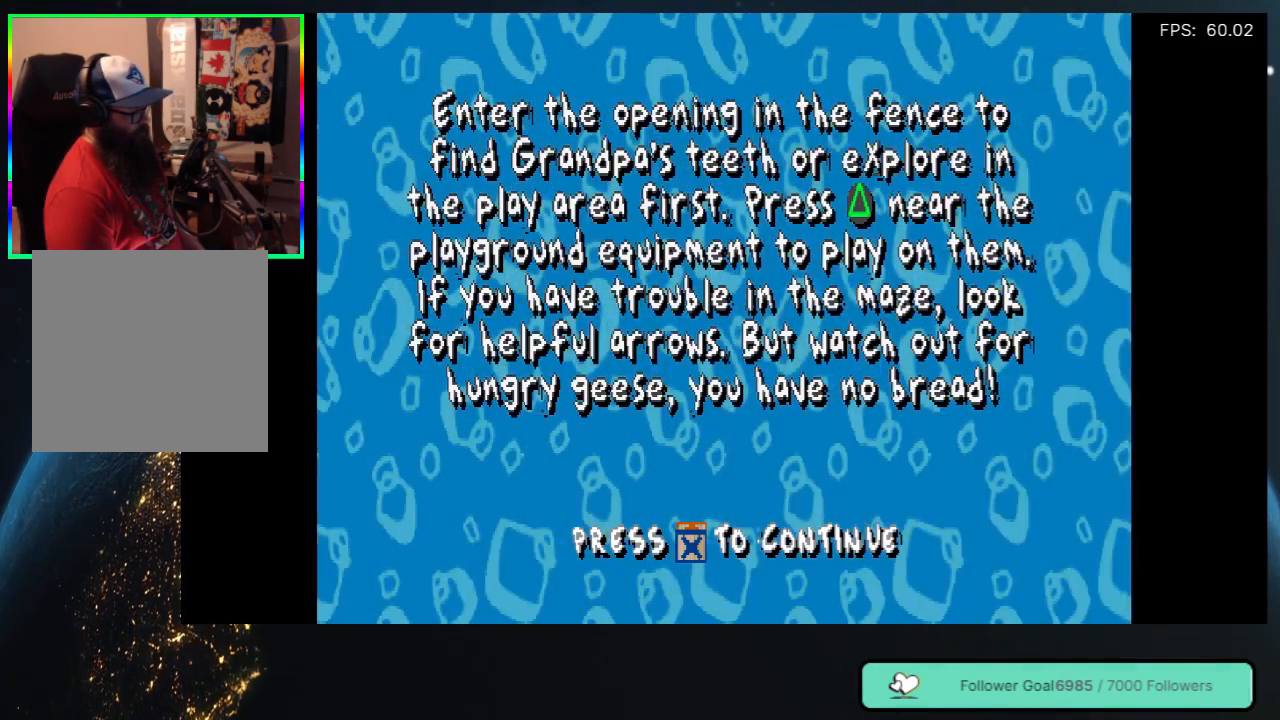
Gameplay with a controller (Xbox layout); each line is a JSON object with the inputs held at the frame after it. "events" lists button and stick changes between this image and that frame as [ms after this image, input, new state], when the widget could be followed in between. Not read: L3 R3 SHARE.
{"buttons": [], "left_stick": "center", "right_stick": "center", "events": [[50, "A", "down"], [267, "A", "up"]]}
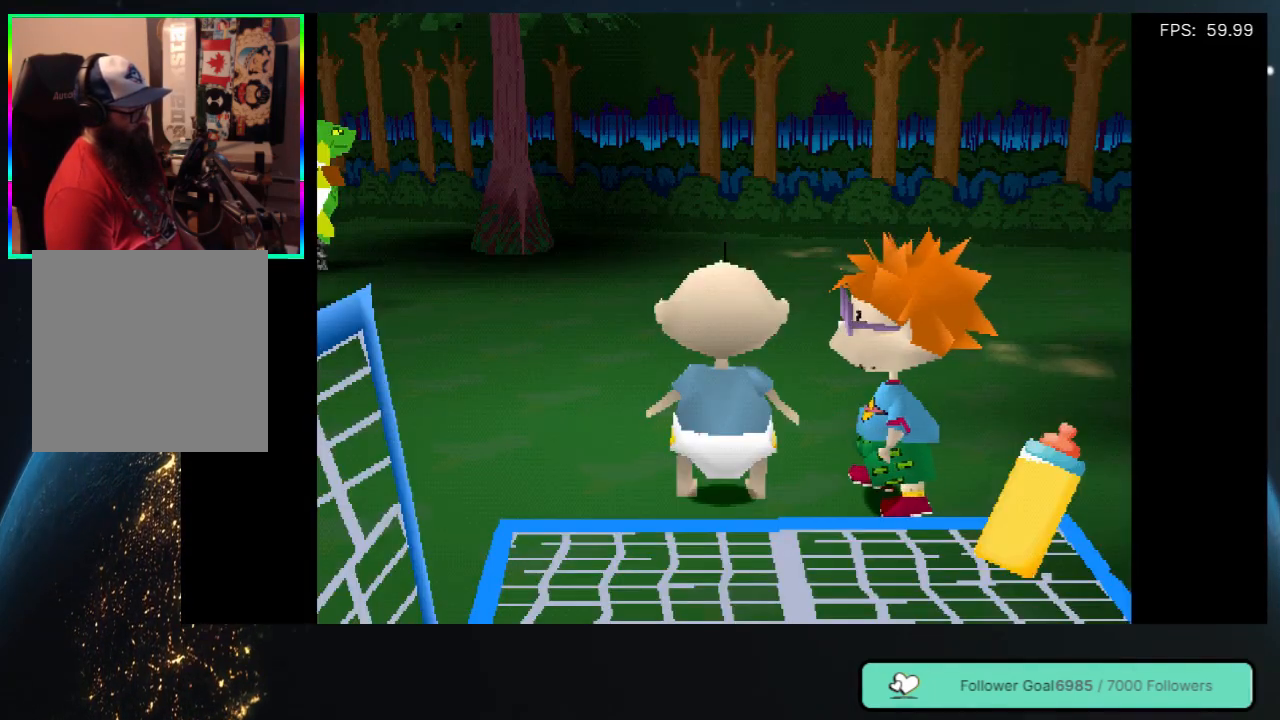
{"buttons": ["DPAD_UP"], "left_stick": "center", "right_stick": "center", "events": [[500, "DPAD_UP", "down"]]}
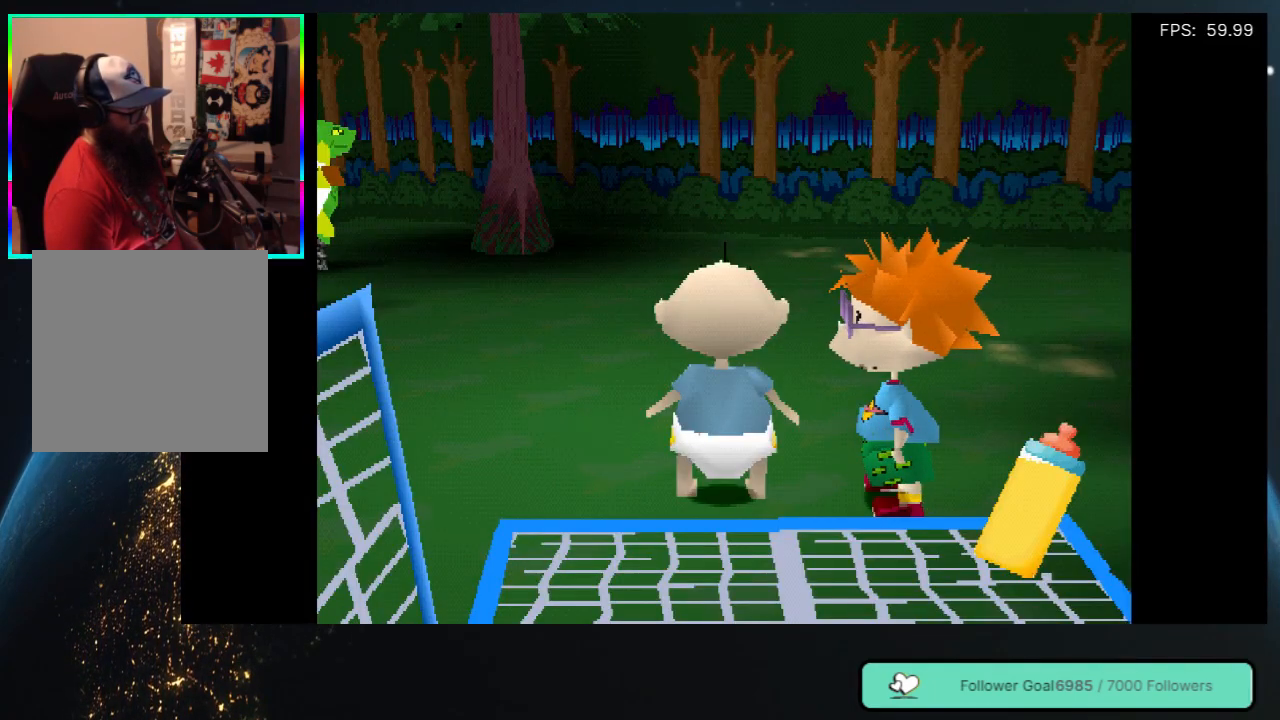
{"buttons": ["DPAD_UP", "DPAD_LEFT"], "left_stick": "center", "right_stick": "center", "events": [[200, "DPAD_LEFT", "down"]]}
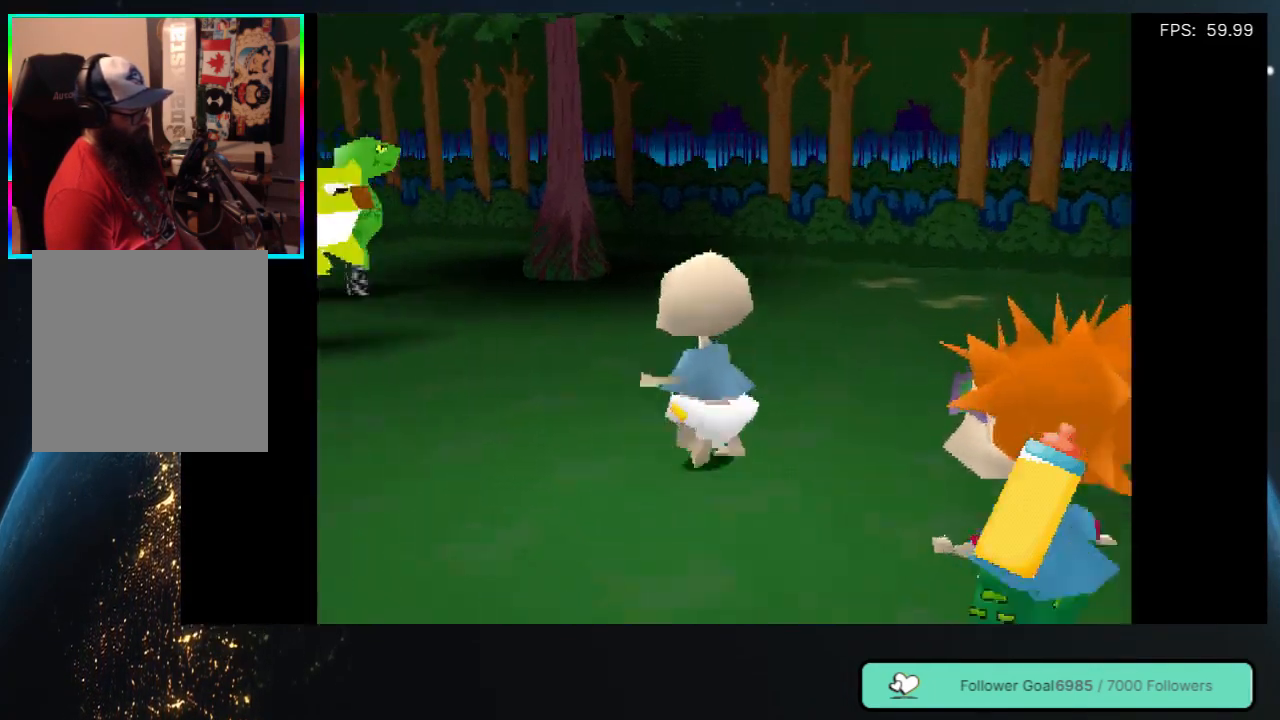
{"buttons": [], "left_stick": "center", "right_stick": "center", "events": [[100, "DPAD_UP", "up"], [167, "DPAD_LEFT", "up"]]}
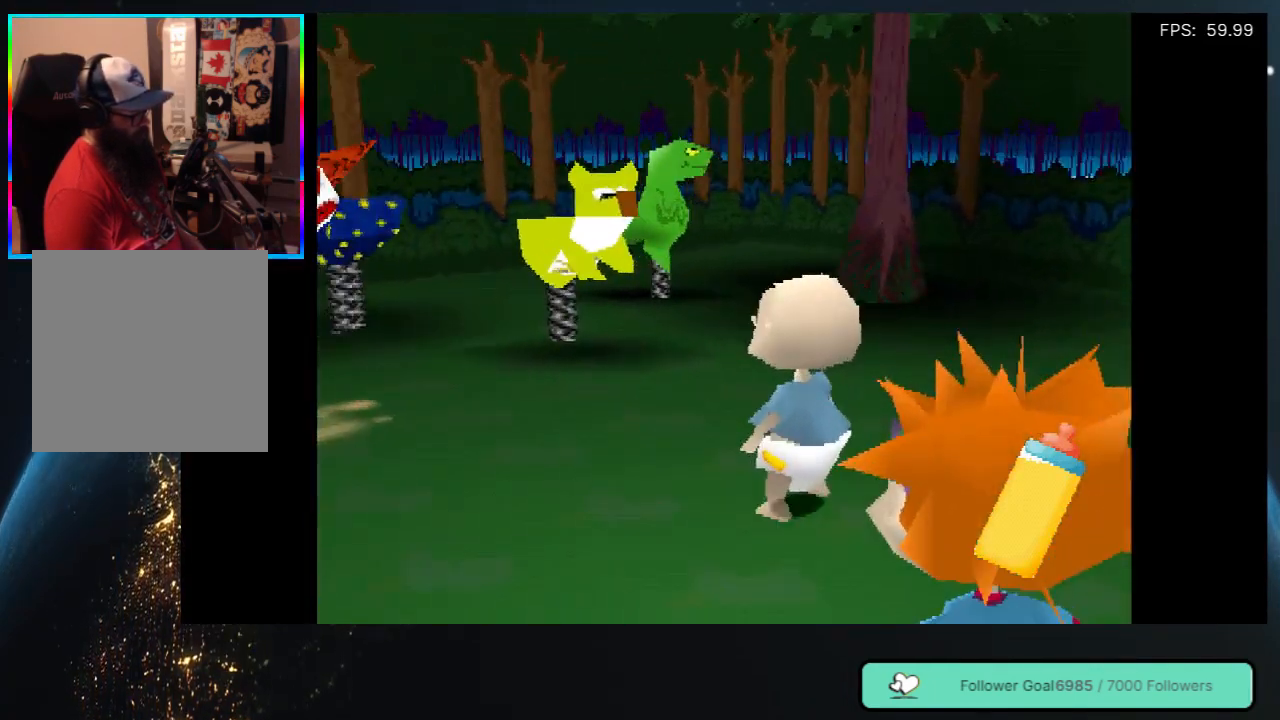
{"buttons": ["DPAD_LEFT"], "left_stick": "center", "right_stick": "center", "events": [[83, "DPAD_LEFT", "down"]]}
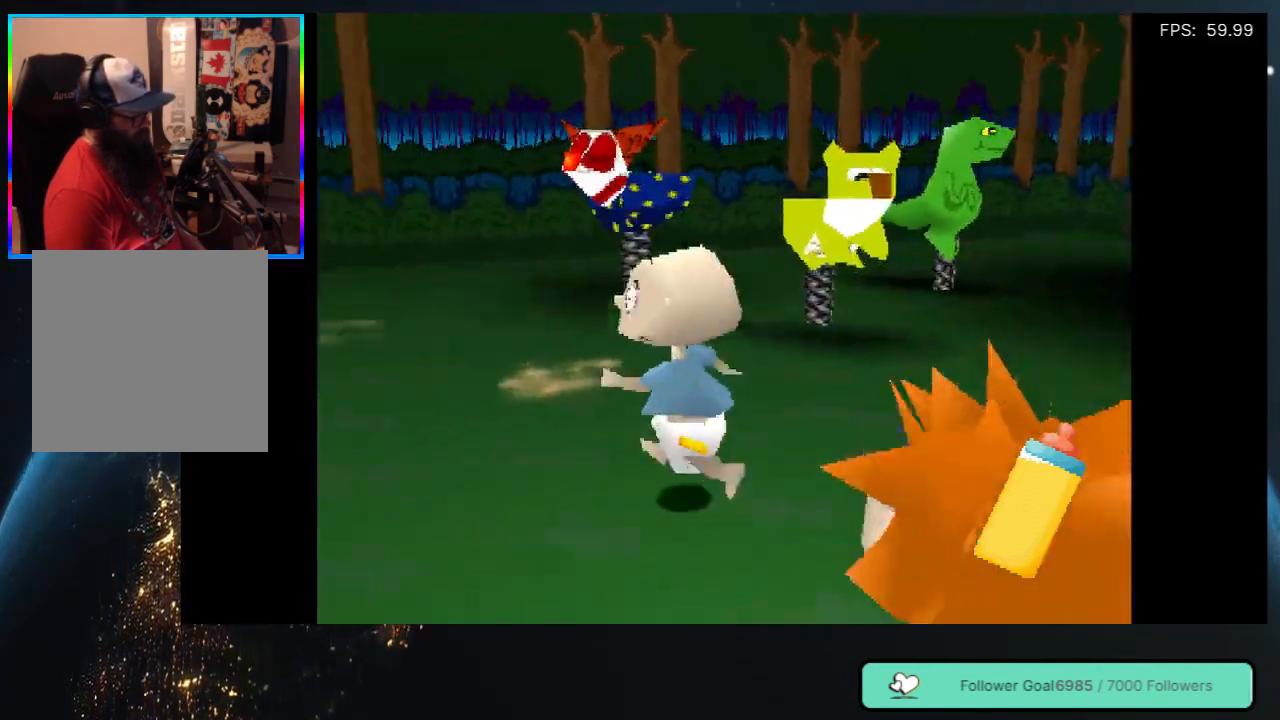
{"buttons": ["DPAD_RIGHT"], "left_stick": "center", "right_stick": "center", "events": [[17, "DPAD_LEFT", "up"], [183, "DPAD_RIGHT", "down"]]}
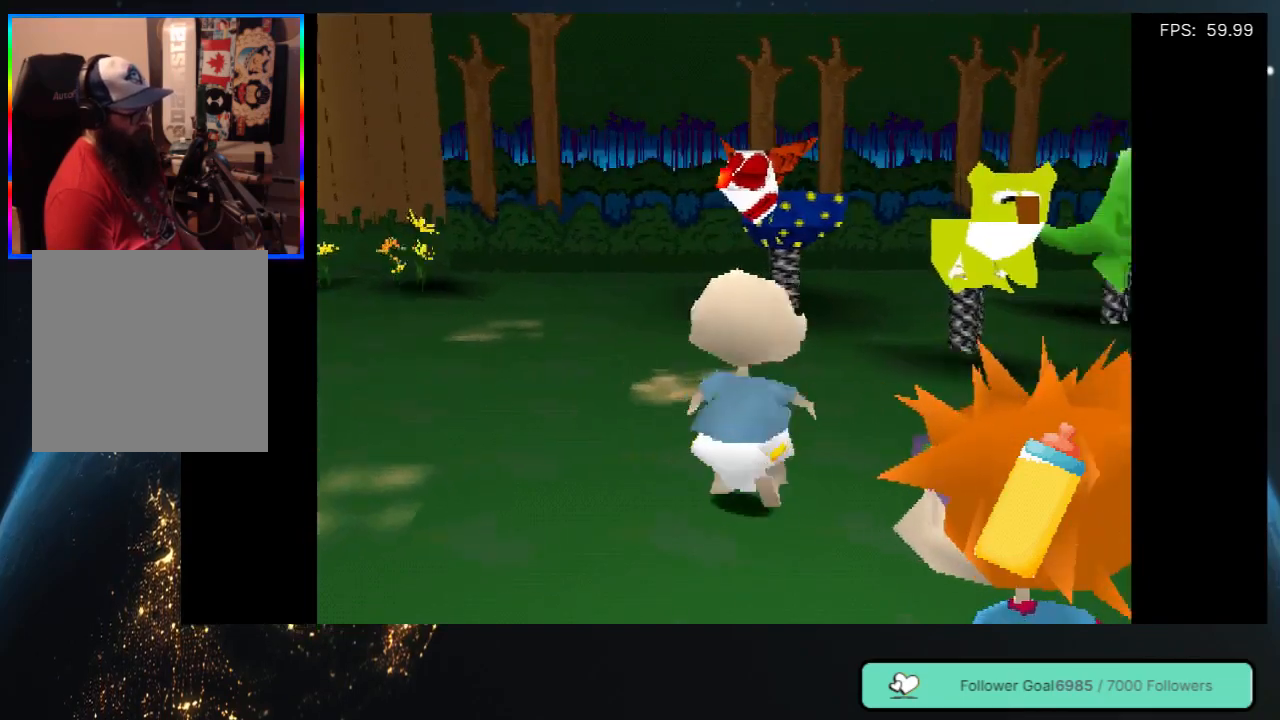
{"buttons": ["DPAD_UP"], "left_stick": "center", "right_stick": "center", "events": [[67, "DPAD_UP", "down"], [200, "DPAD_RIGHT", "up"]]}
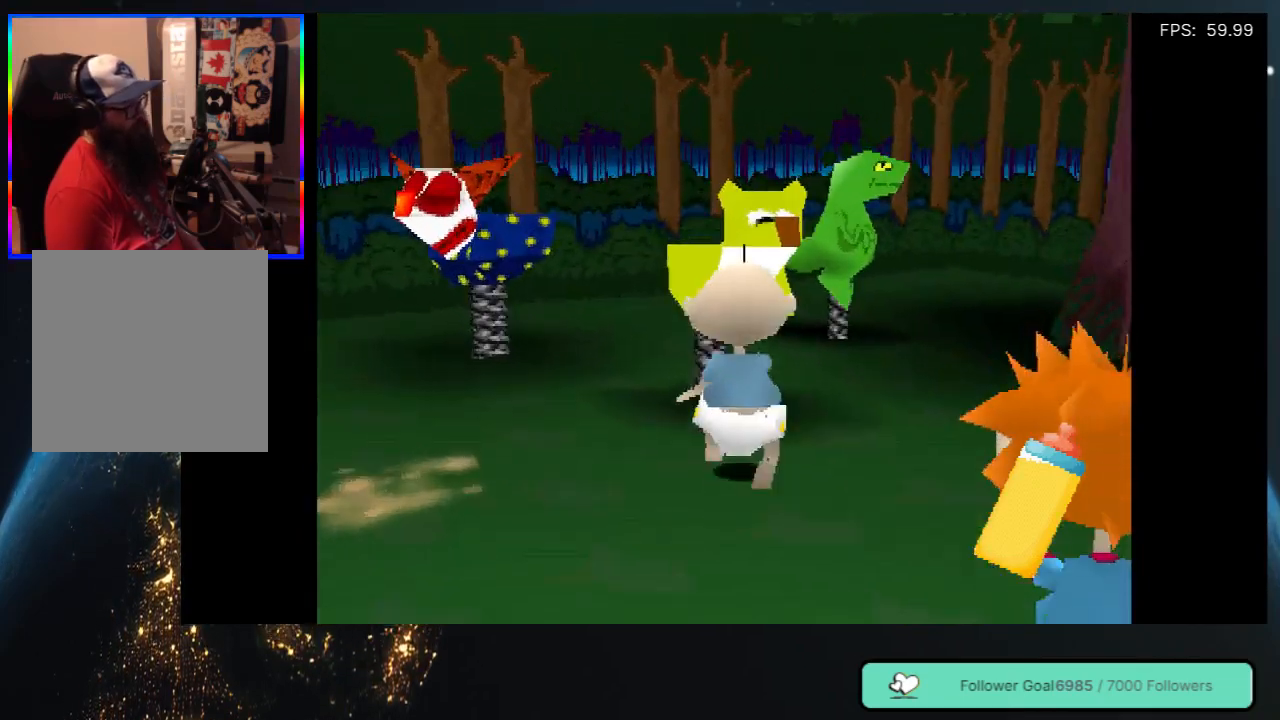
{"buttons": [], "left_stick": "center", "right_stick": "center", "events": [[50, "DPAD_UP", "up"], [167, "Y", "down"], [317, "Y", "up"]]}
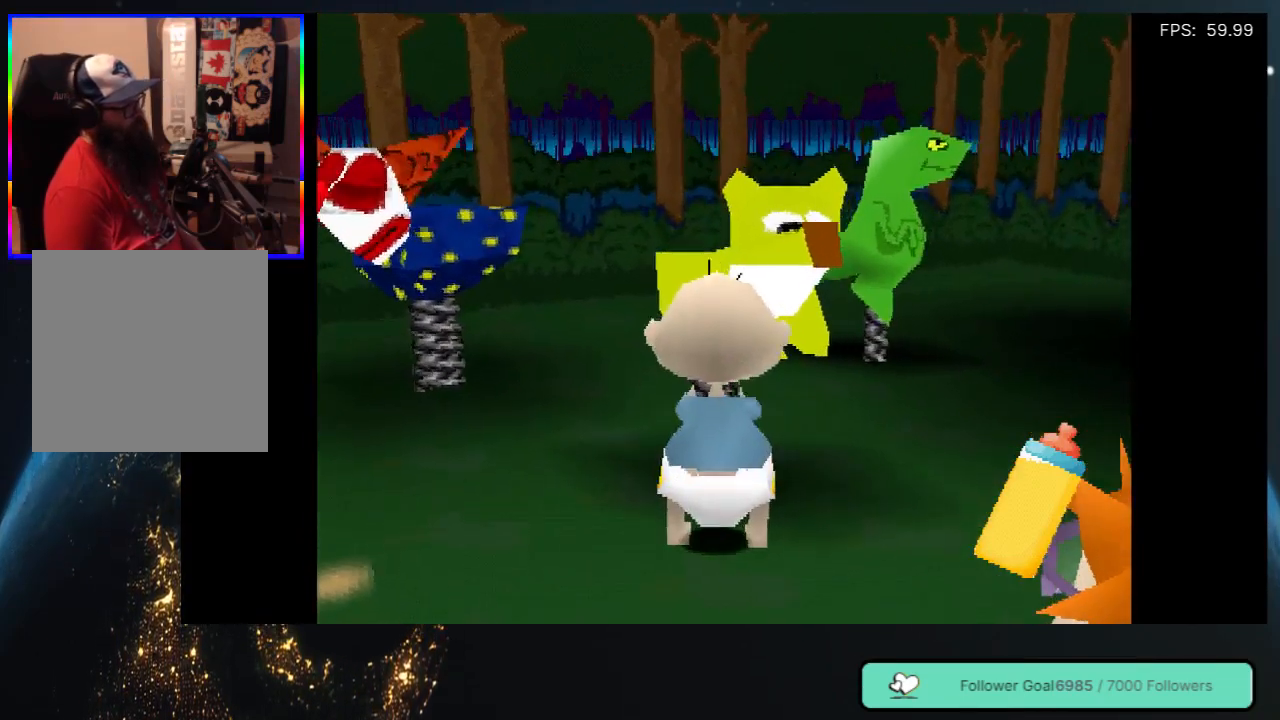
{"buttons": [], "left_stick": "center", "right_stick": "center", "events": [[317, "DPAD_LEFT", "down"], [450, "DPAD_LEFT", "up"]]}